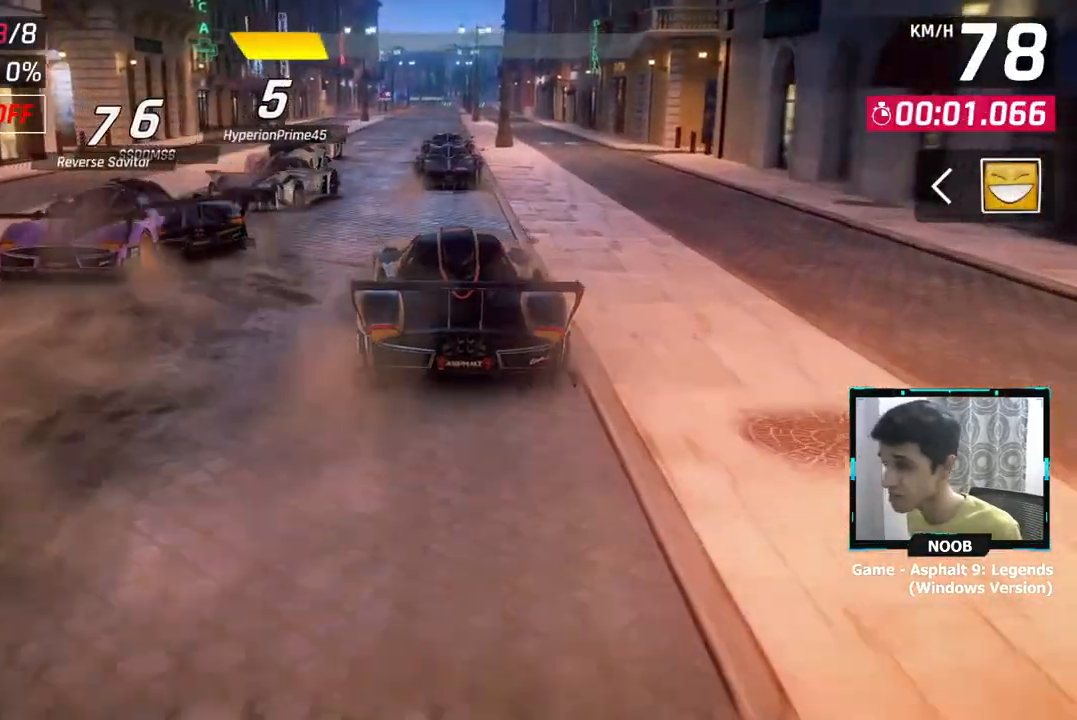
Gameplay with a controller (PlayStation layout); each line is a JSON object with the inputs held at the frame after it. "events" lists button and stick changes between this image and that frame as [ms after this image, input, new state], when the widget could be followed in between.
{"buttons": [], "left_stick": "center", "right_stick": "center", "events": [[384, "left_stick", "right"], [484, "left_stick", "center"]]}
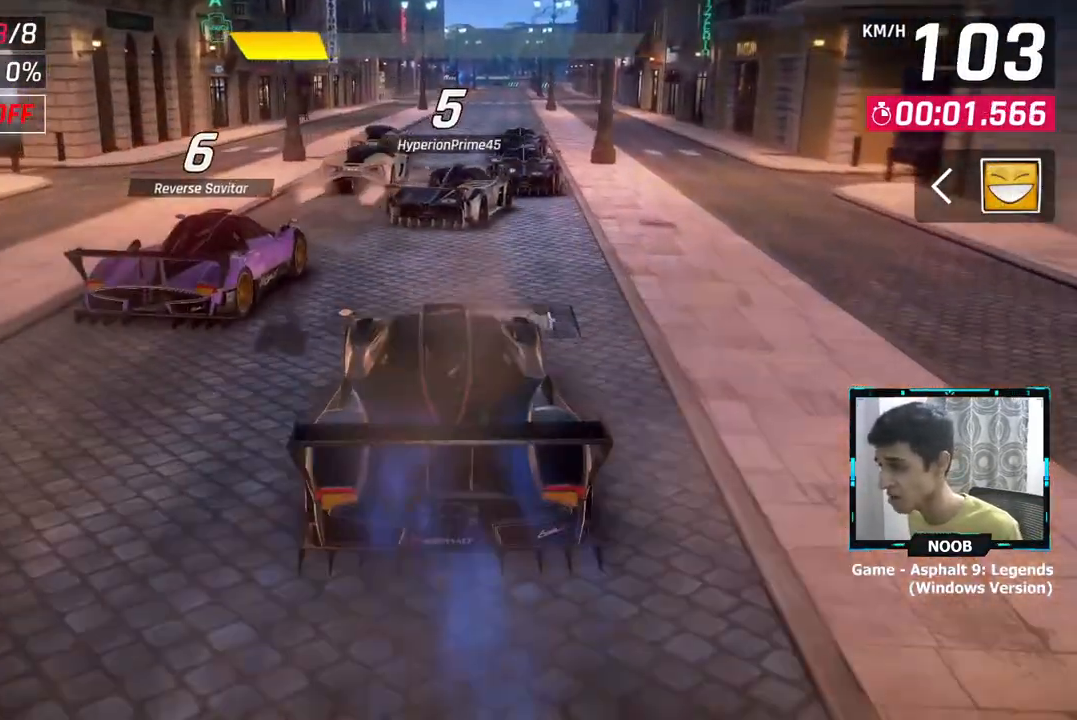
{"buttons": [], "left_stick": "center", "right_stick": "center", "events": []}
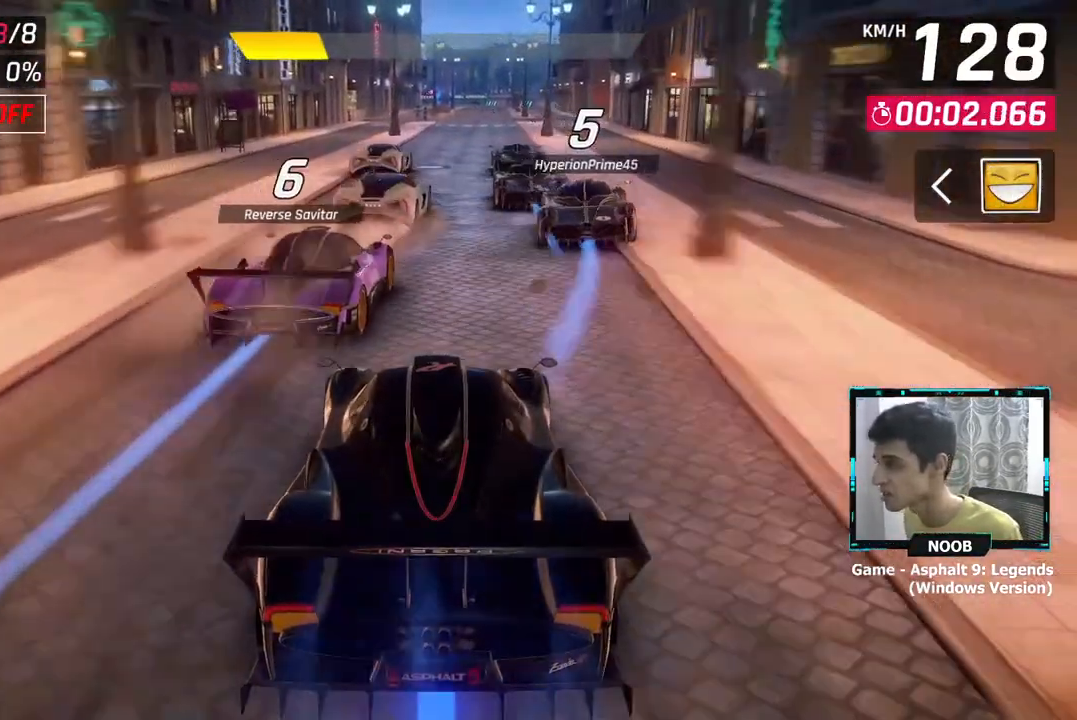
{"buttons": [], "left_stick": "center", "right_stick": "center", "events": [[200, "left_stick", "right"], [250, "left_stick", "center"]]}
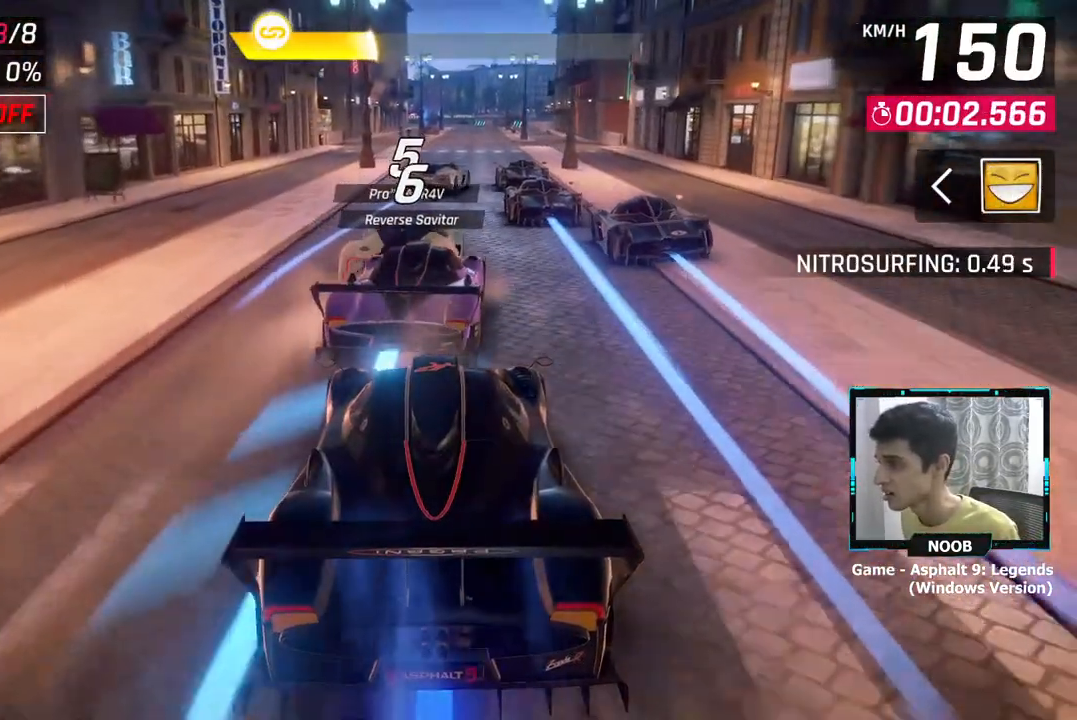
{"buttons": [], "left_stick": "right", "right_stick": "center", "events": [[184, "left_stick", "right"]]}
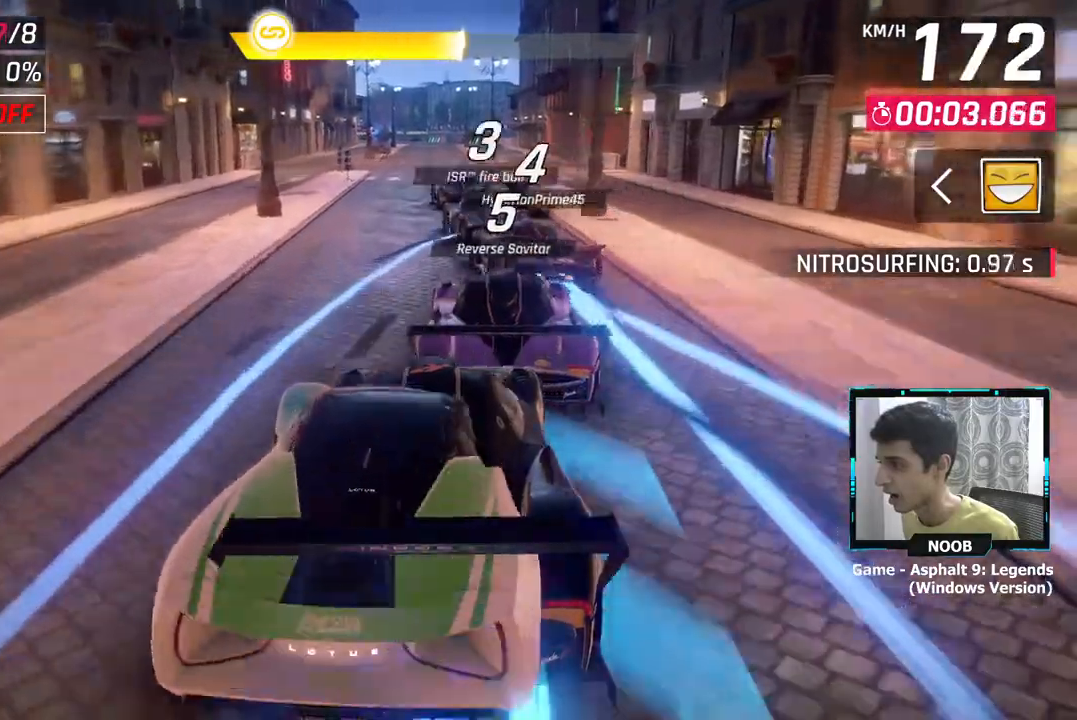
{"buttons": ["CROSS"], "left_stick": "left", "right_stick": "center", "events": [[67, "left_stick", "center"], [451, "CROSS", "down"], [501, "left_stick", "left"]]}
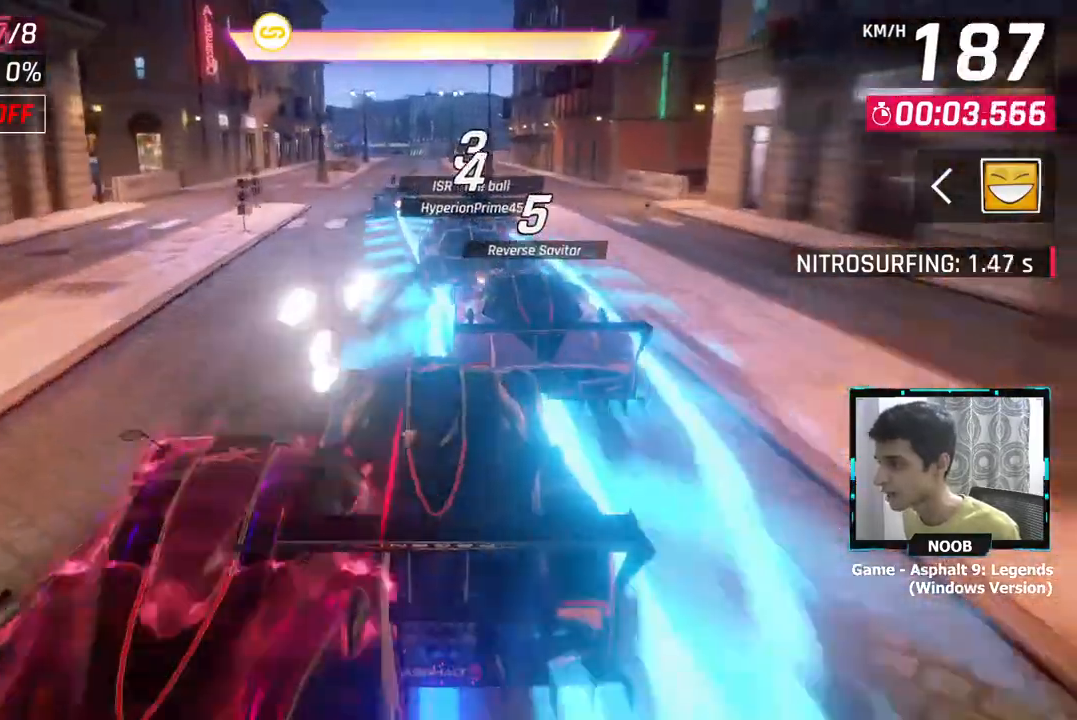
{"buttons": [], "left_stick": "center", "right_stick": "center", "events": [[50, "CROSS", "up"], [117, "CROSS", "down"], [200, "CROSS", "up"], [434, "left_stick", "center"]]}
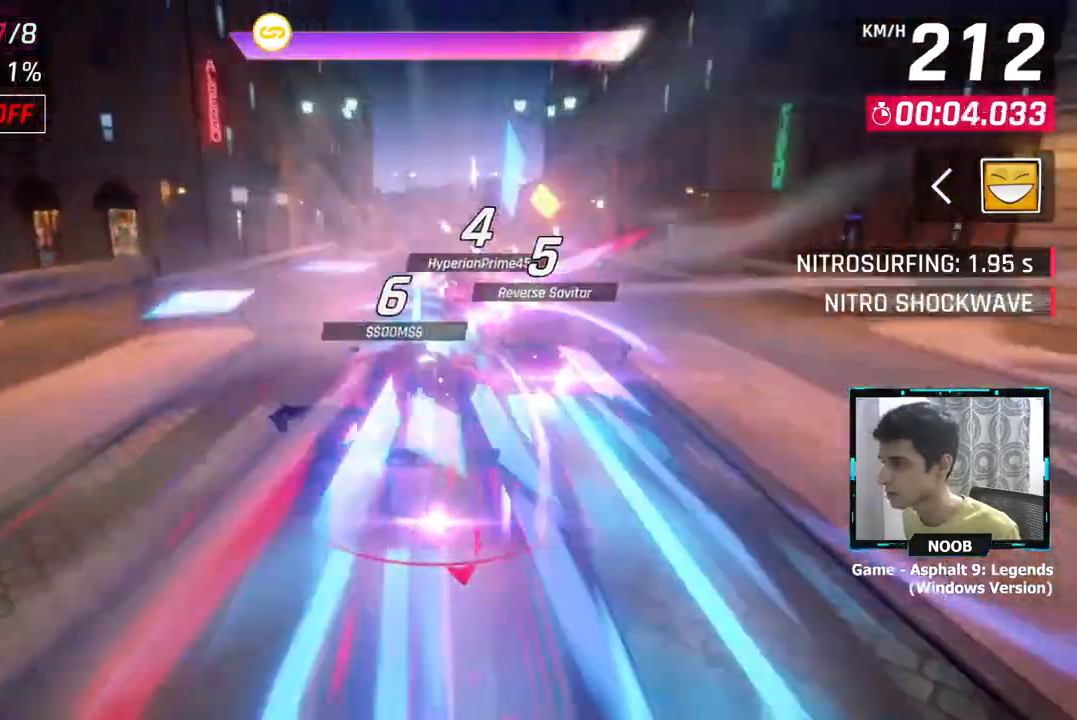
{"buttons": [], "left_stick": "center", "right_stick": "center", "events": []}
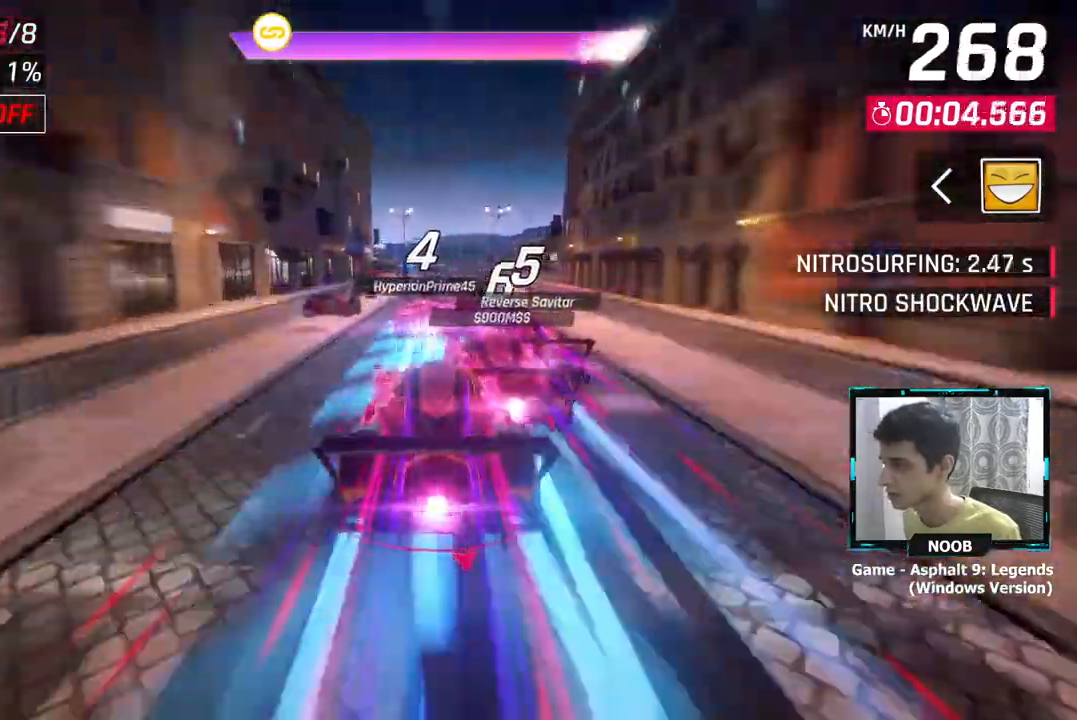
{"buttons": [], "left_stick": "left", "right_stick": "center", "events": [[384, "left_stick", "left"]]}
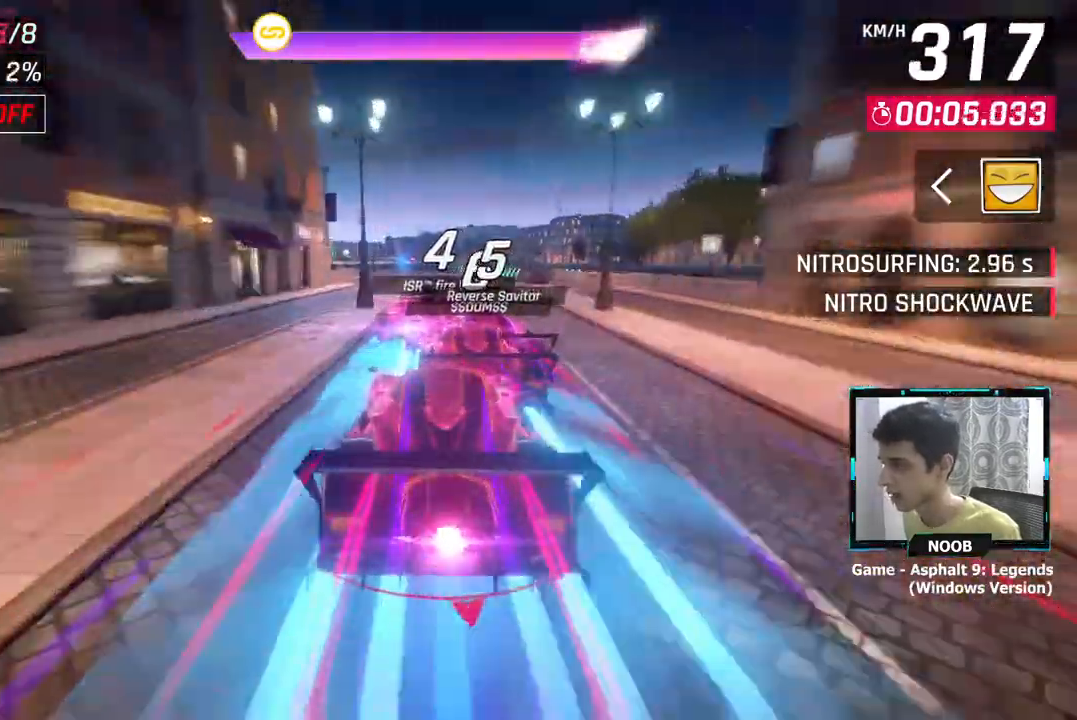
{"buttons": [], "left_stick": "left", "right_stick": "center", "events": []}
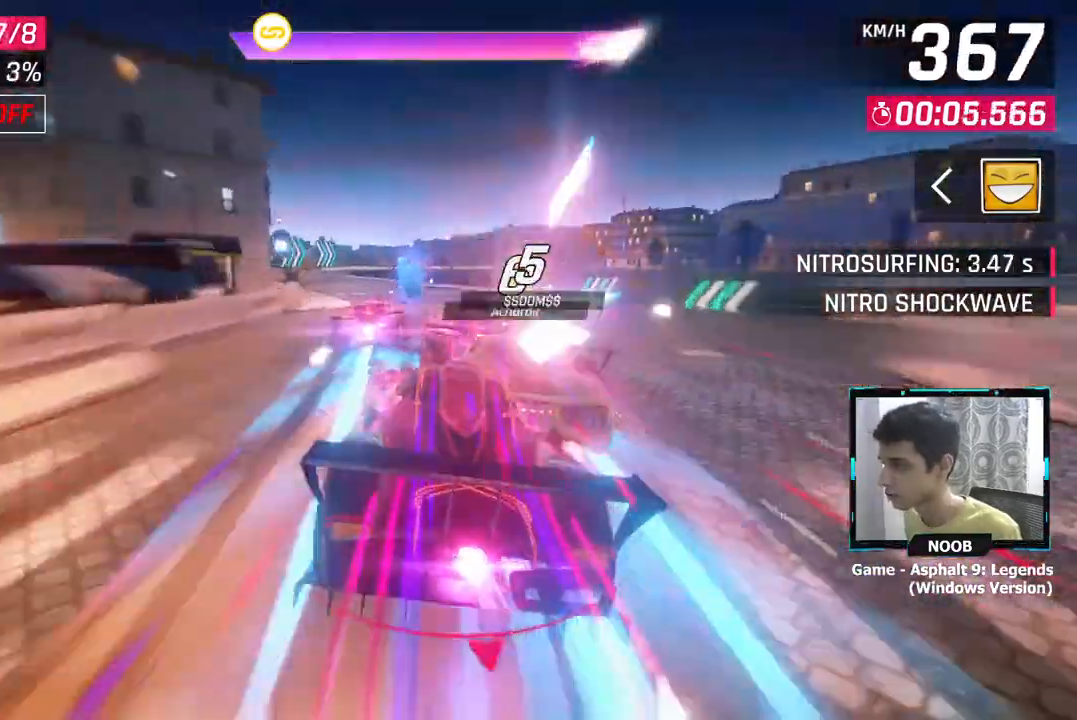
{"buttons": [], "left_stick": "left", "right_stick": "center", "events": []}
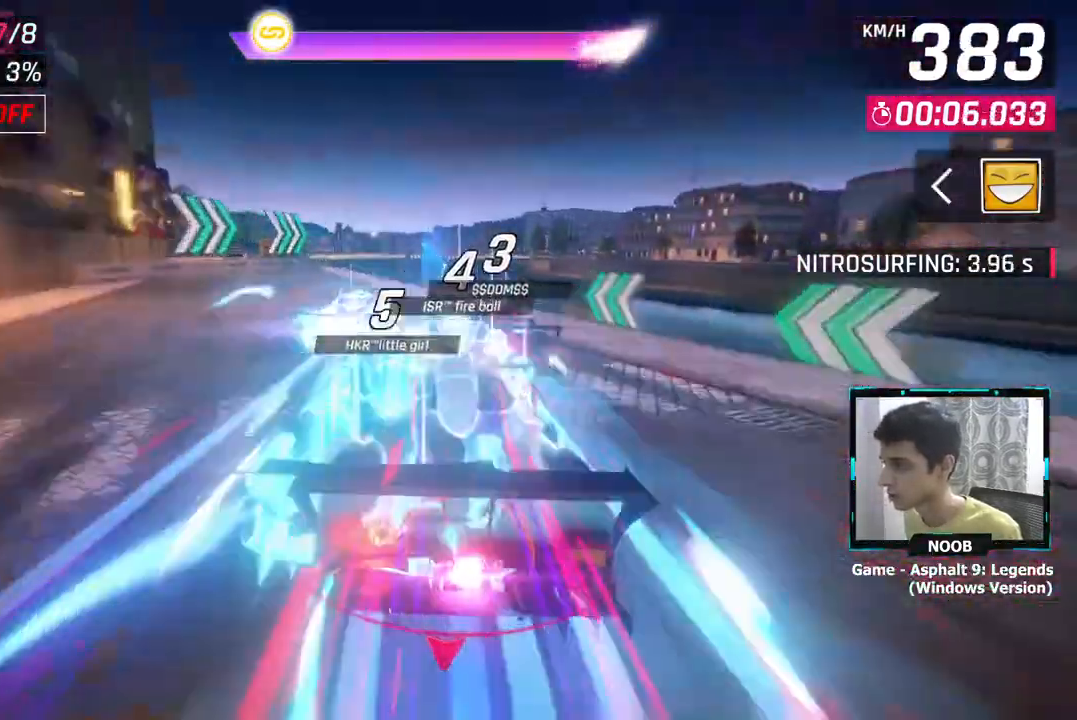
{"buttons": [], "left_stick": "left", "right_stick": "center", "events": []}
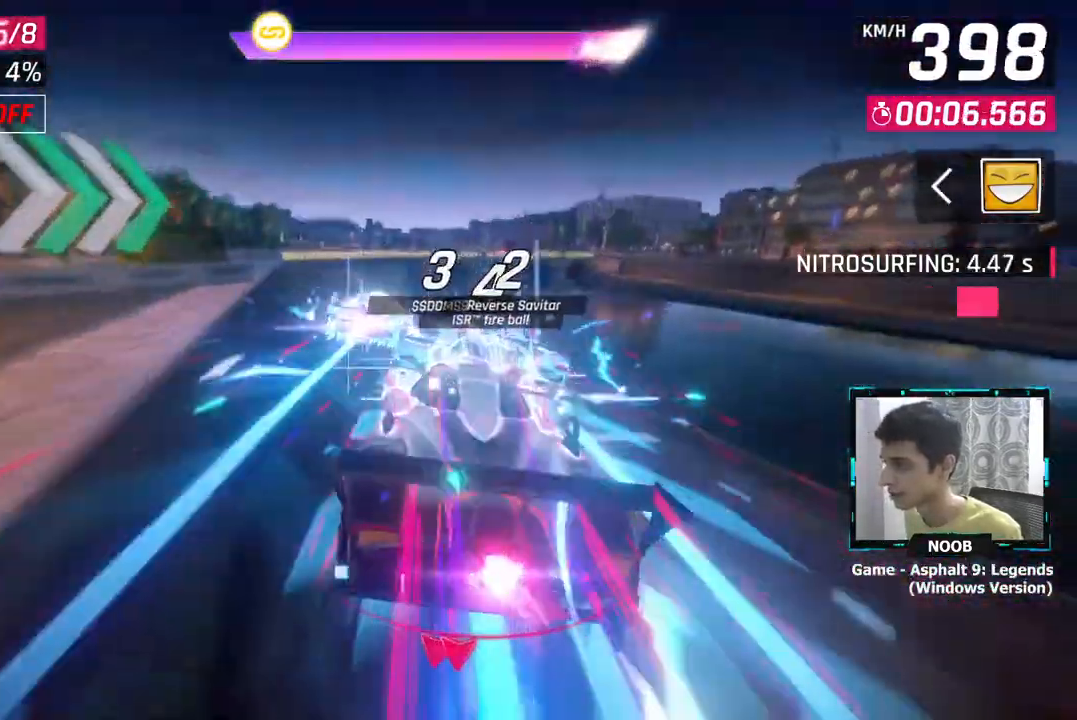
{"buttons": [], "left_stick": "left", "right_stick": "center", "events": []}
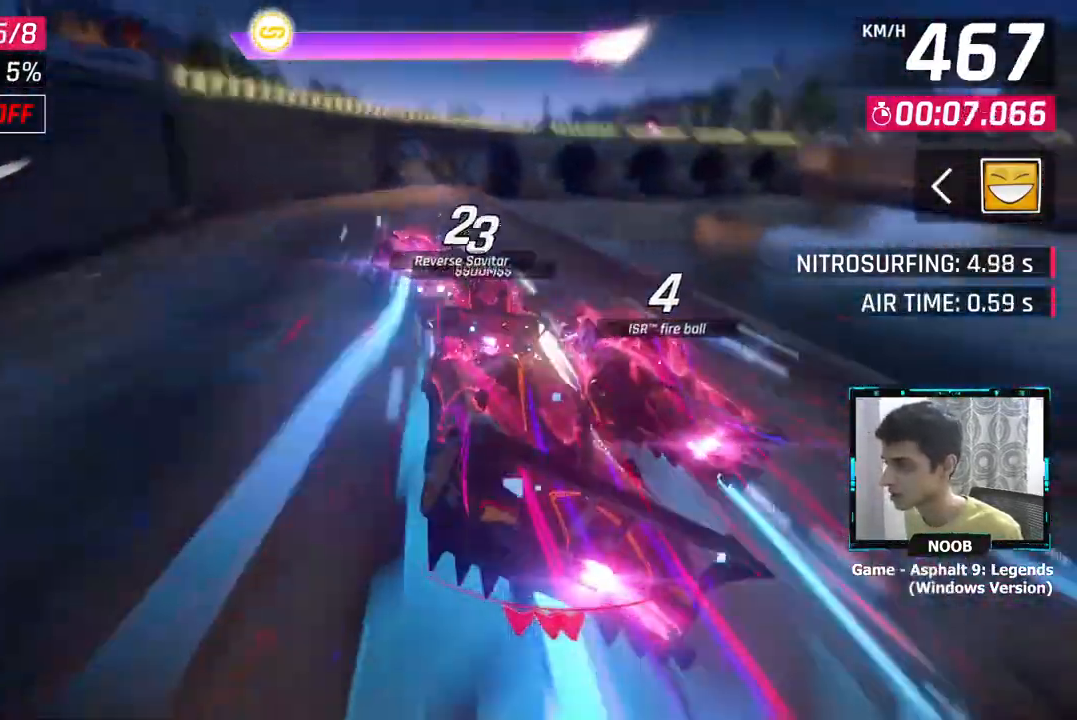
{"buttons": [], "left_stick": "right", "right_stick": "center", "events": [[267, "left_stick", "center"], [367, "left_stick", "right"]]}
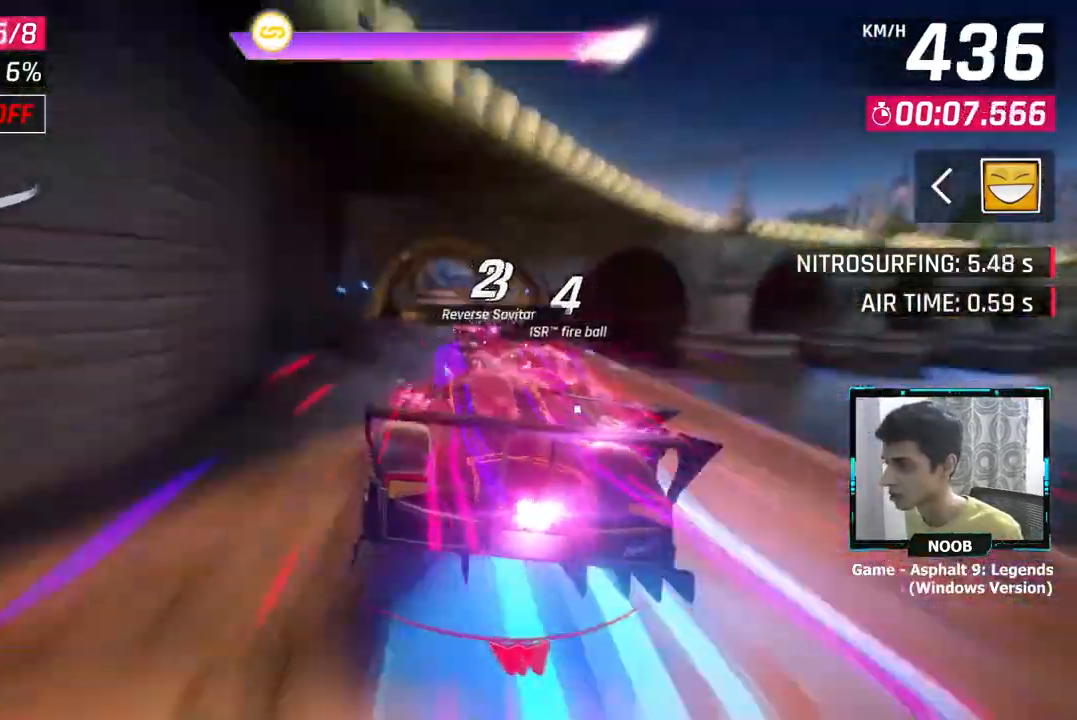
{"buttons": [], "left_stick": "right", "right_stick": "center", "events": [[183, "left_stick", "center"], [417, "left_stick", "right"]]}
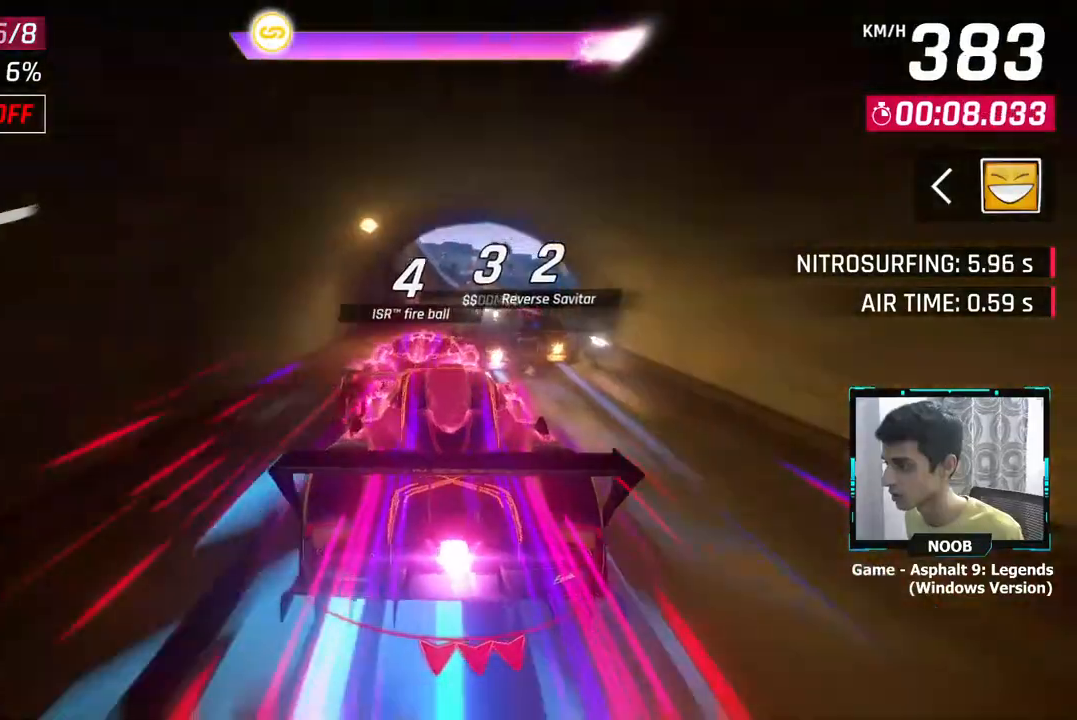
{"buttons": [], "left_stick": "center", "right_stick": "center", "events": [[117, "left_stick", "center"], [184, "left_stick", "right"], [251, "left_stick", "center"], [434, "left_stick", "right"], [501, "left_stick", "center"]]}
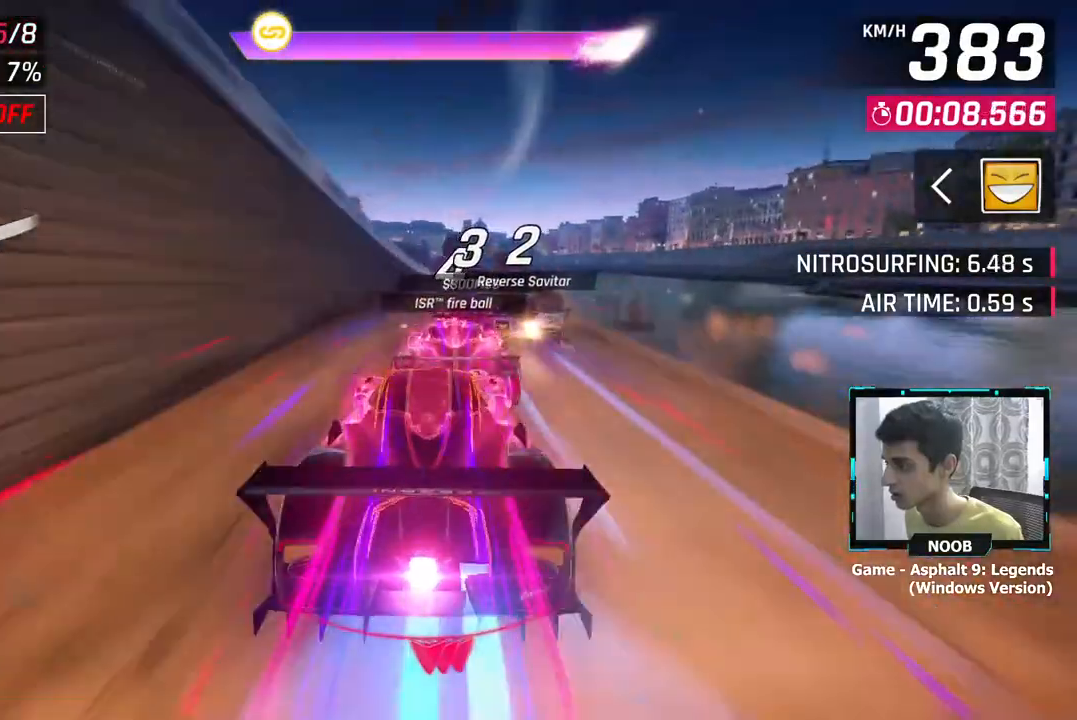
{"buttons": [], "left_stick": "center", "right_stick": "center", "events": [[267, "left_stick", "right"], [400, "left_stick", "center"]]}
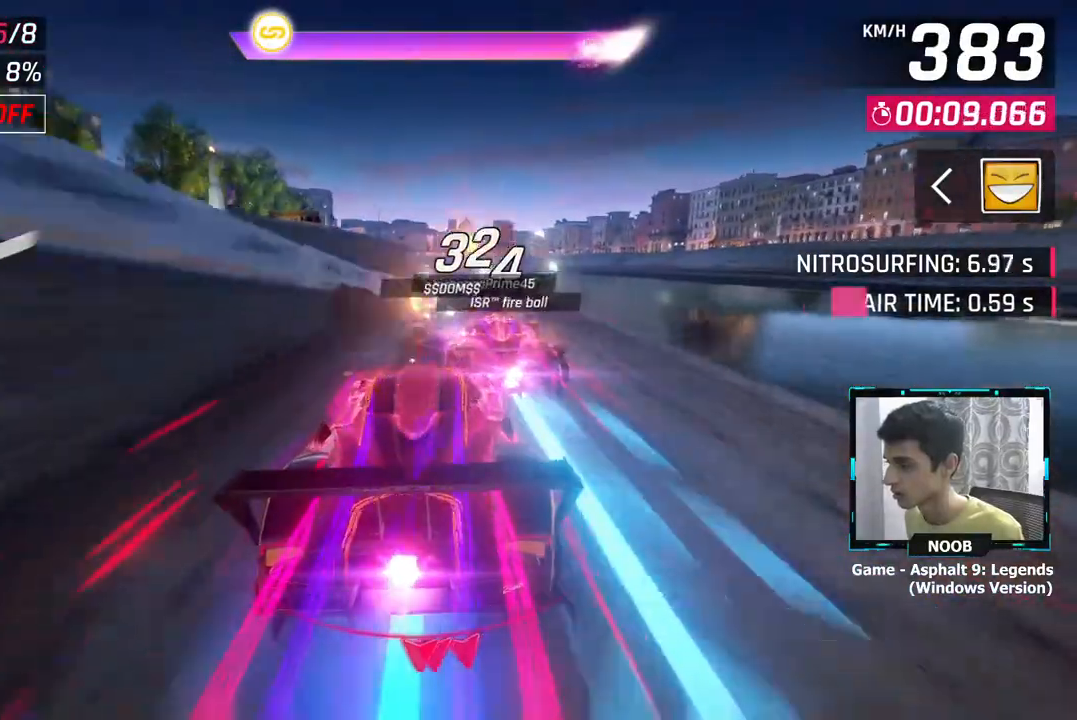
{"buttons": [], "left_stick": "left", "right_stick": "center", "events": [[334, "left_stick", "left"]]}
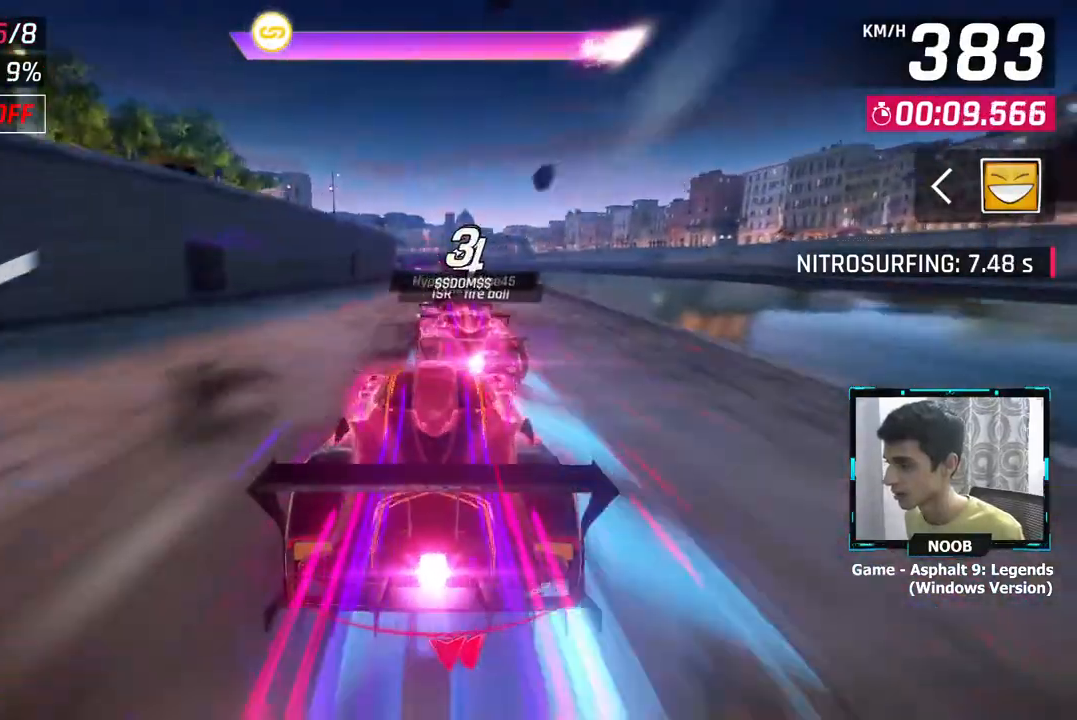
{"buttons": [], "left_stick": "left", "right_stick": "center", "events": [[267, "left_stick", "center"], [350, "left_stick", "left"]]}
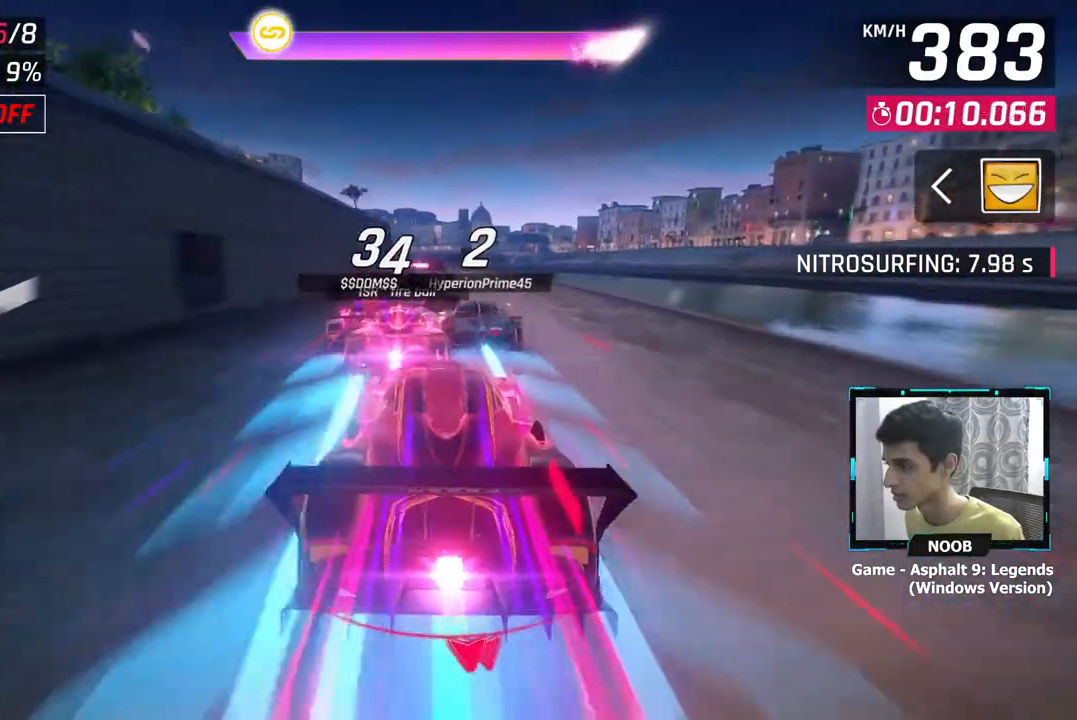
{"buttons": [], "left_stick": "center", "right_stick": "center", "events": [[17, "left_stick", "center"], [317, "left_stick", "left"], [401, "left_stick", "center"]]}
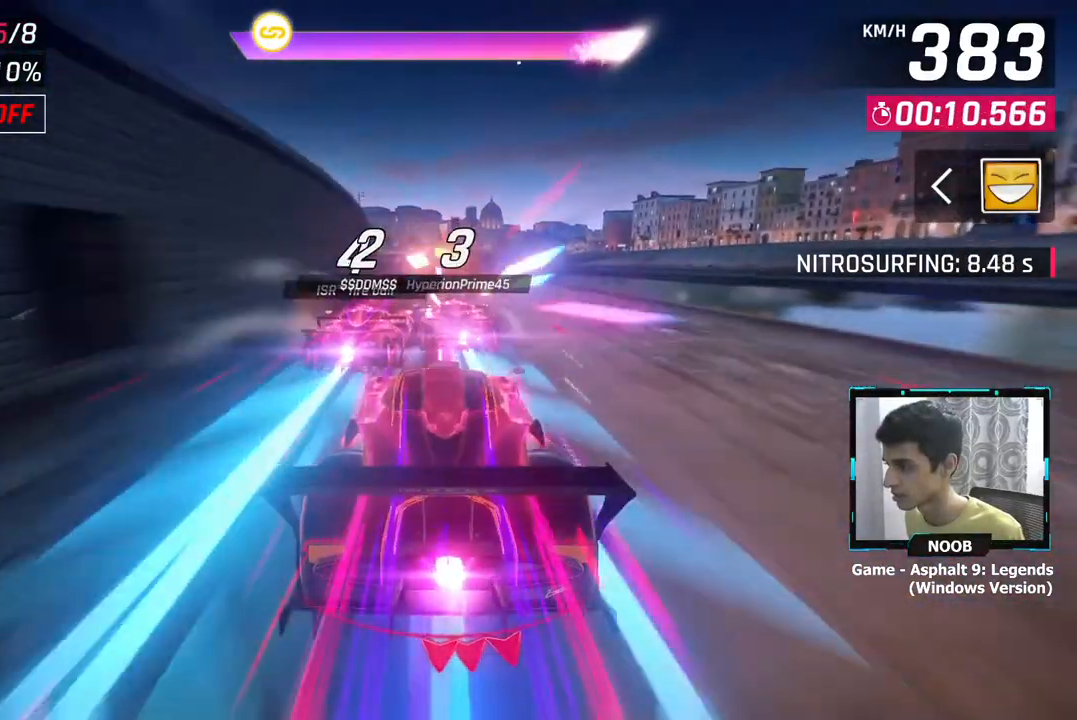
{"buttons": [], "left_stick": "center", "right_stick": "center", "events": []}
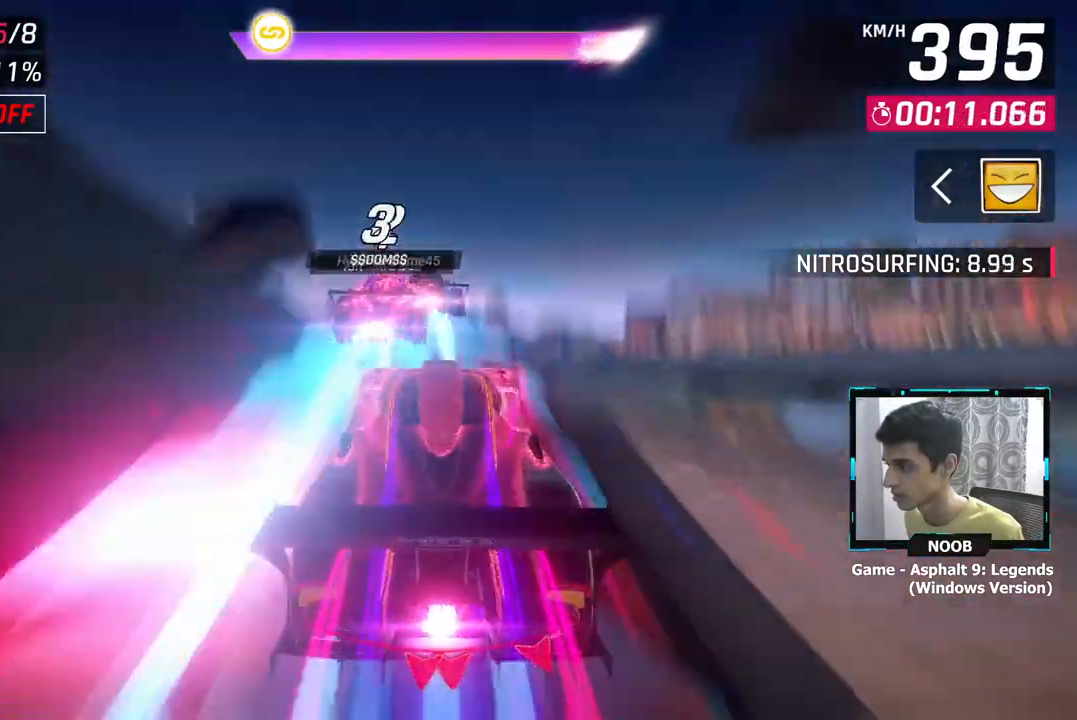
{"buttons": [], "left_stick": "left", "right_stick": "center", "events": [[401, "left_stick", "left"]]}
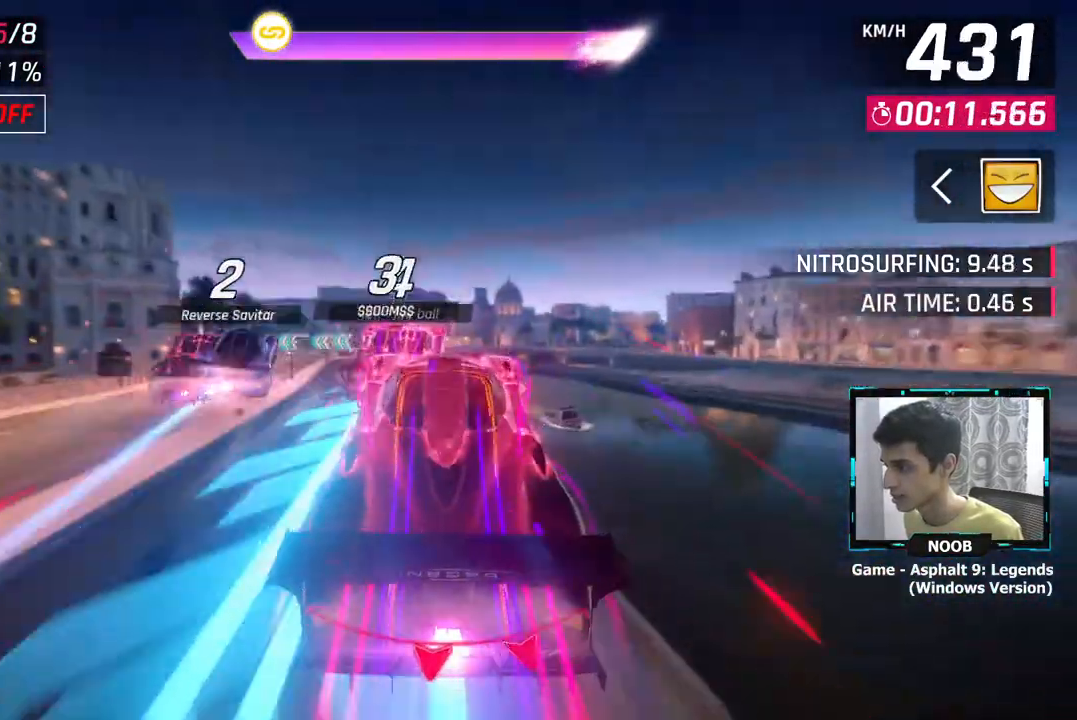
{"buttons": [], "left_stick": "left", "right_stick": "center", "events": []}
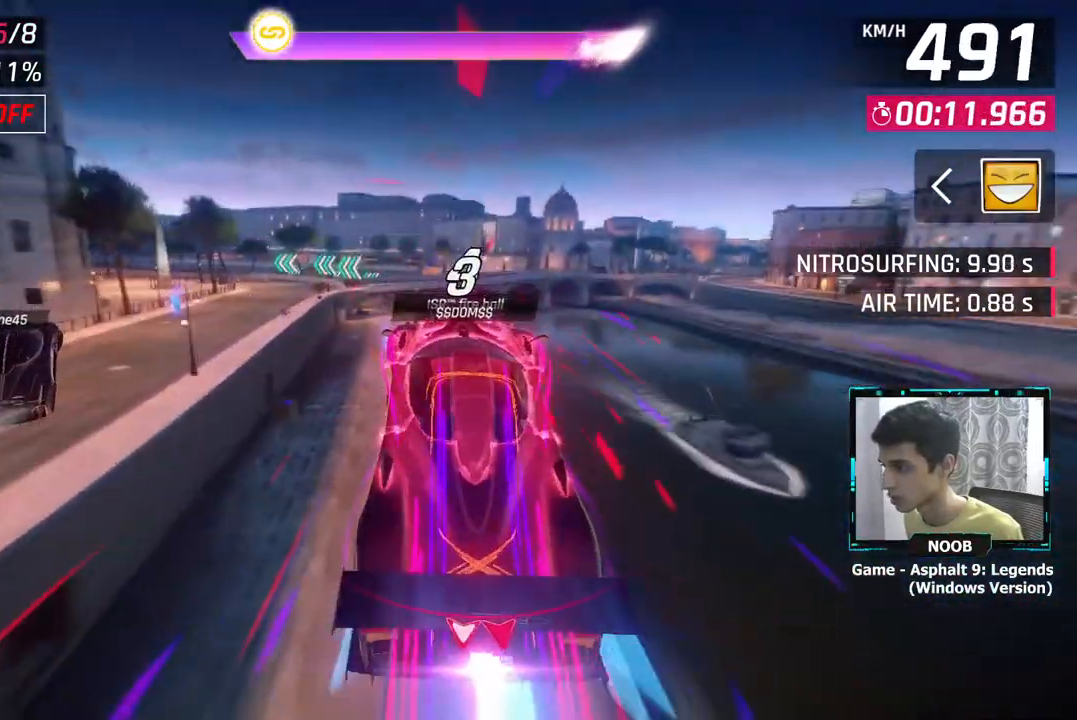
{"buttons": [], "left_stick": "left", "right_stick": "center", "events": []}
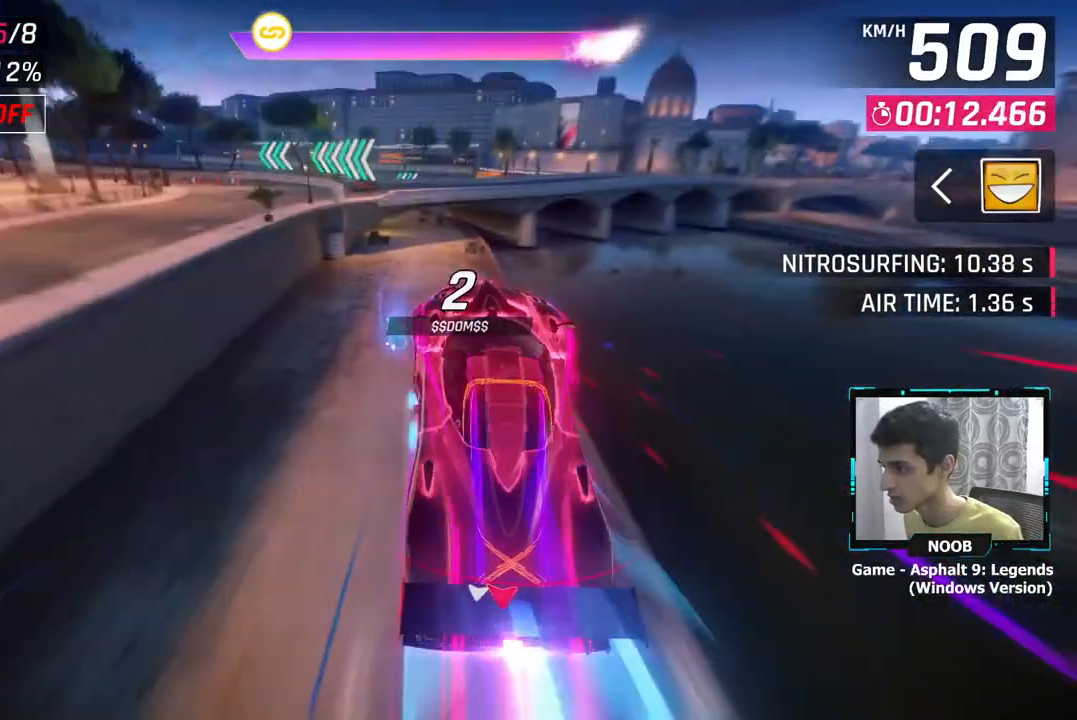
{"buttons": [], "left_stick": "left", "right_stick": "center", "events": [[33, "L1", "down"], [183, "L1", "up"]]}
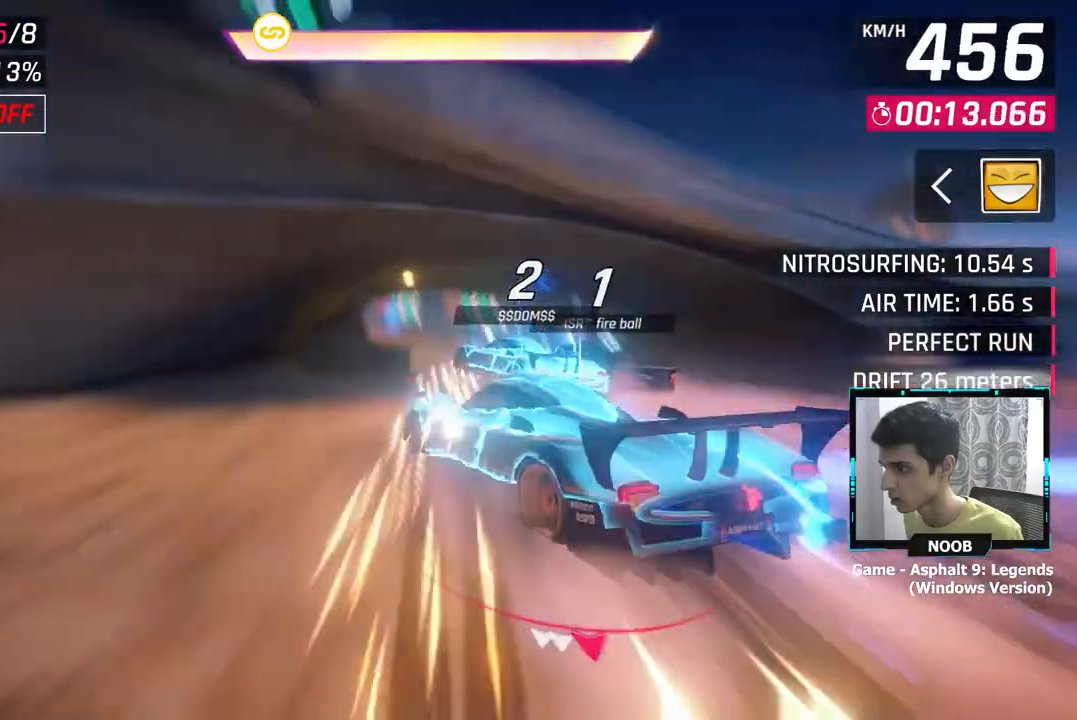
{"buttons": [], "left_stick": "left", "right_stick": "center", "events": []}
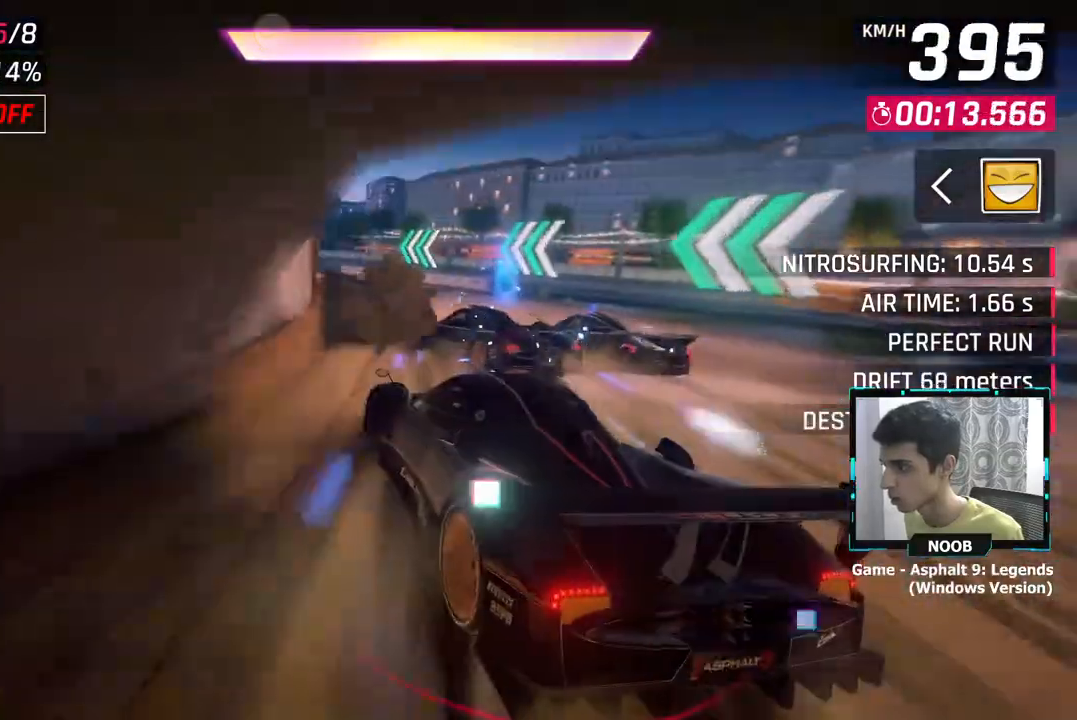
{"buttons": [], "left_stick": "left", "right_stick": "center", "events": []}
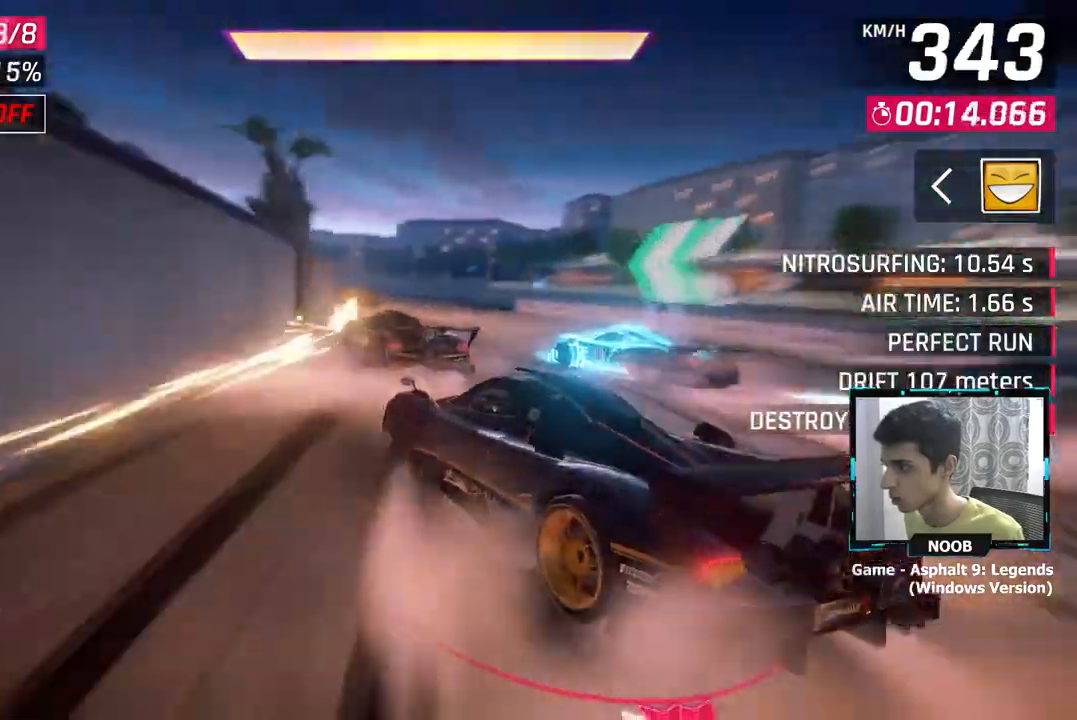
{"buttons": [], "left_stick": "left", "right_stick": "center", "events": [[134, "left_stick", "center"], [267, "CROSS", "down"], [334, "left_stick", "left"], [351, "CROSS", "up"]]}
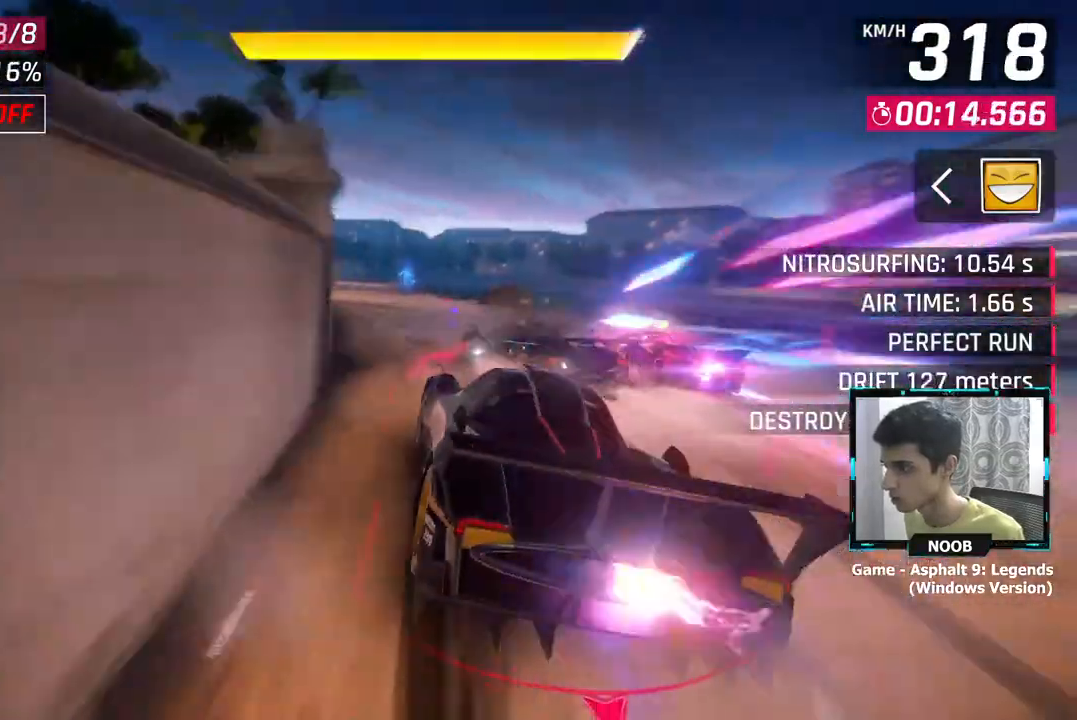
{"buttons": [], "left_stick": "left", "right_stick": "center", "events": [[50, "CROSS", "down"], [133, "CROSS", "up"]]}
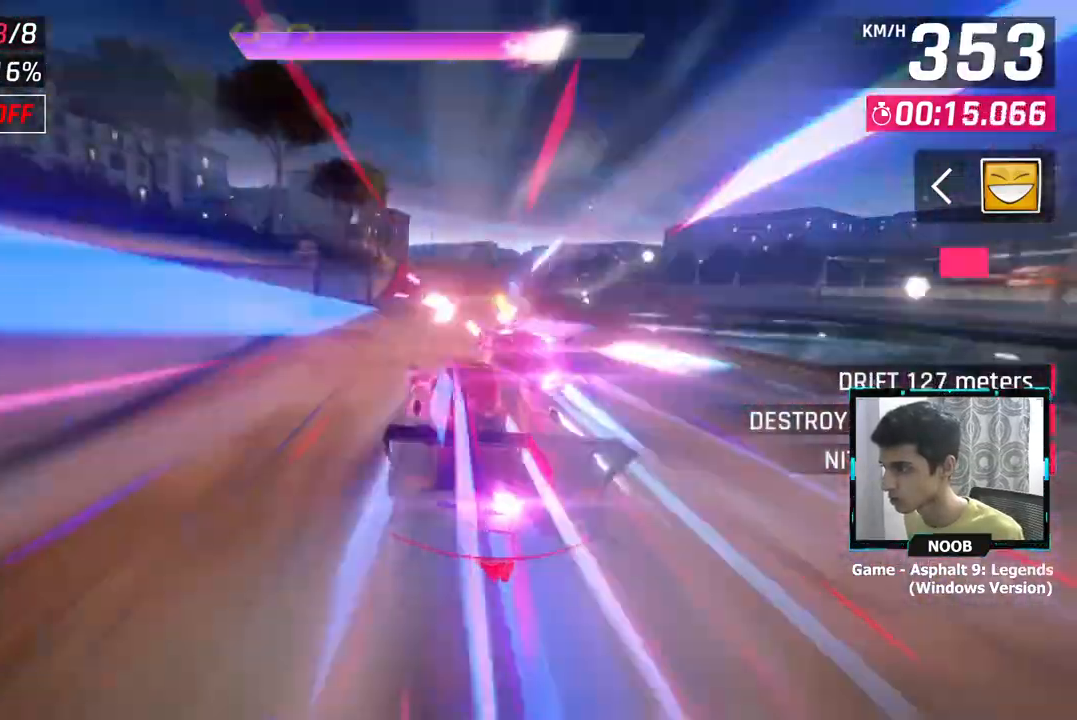
{"buttons": [], "left_stick": "center", "right_stick": "center", "events": [[251, "left_stick", "center"]]}
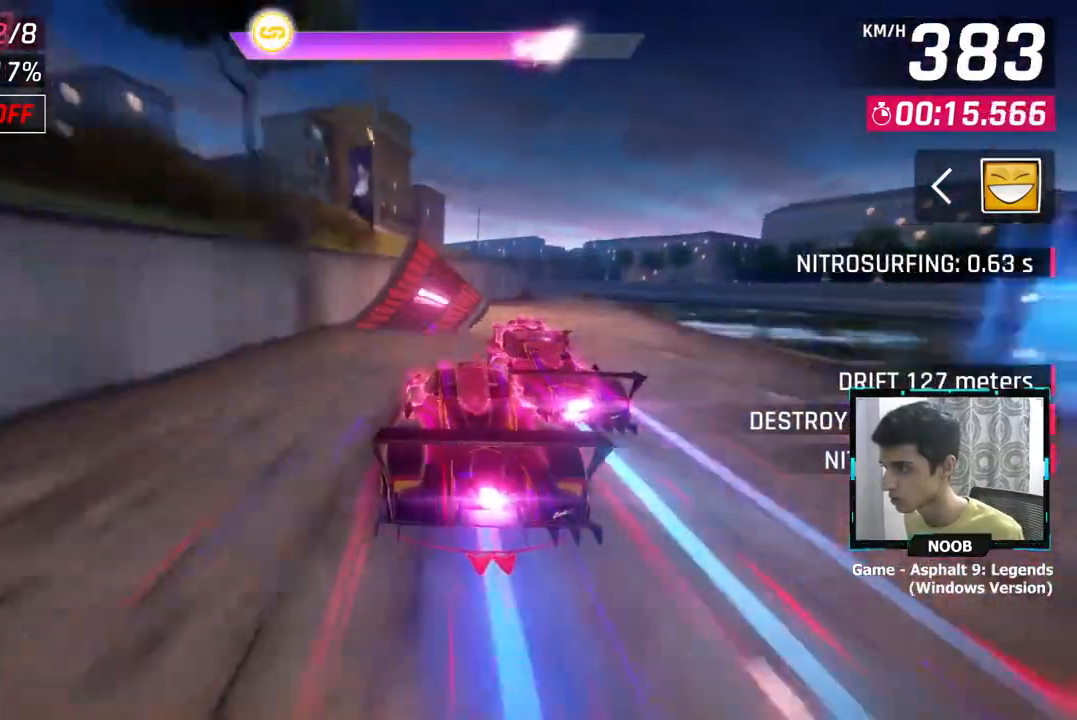
{"buttons": [], "left_stick": "center", "right_stick": "center", "events": []}
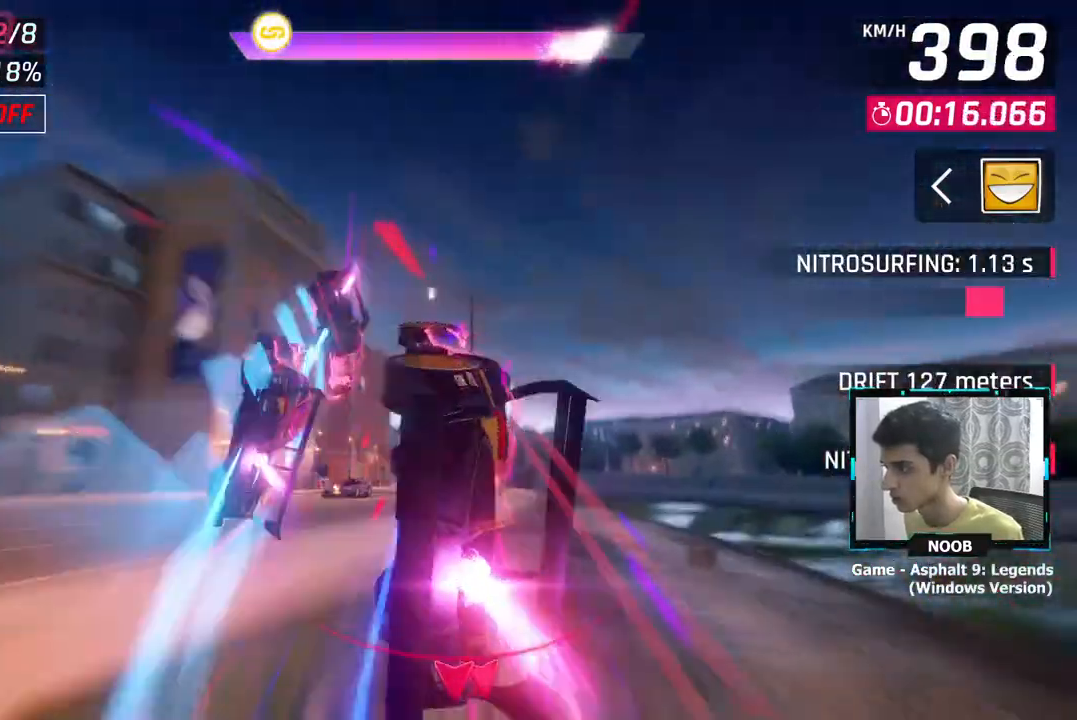
{"buttons": [], "left_stick": "left", "right_stick": "center", "events": [[184, "left_stick", "left"]]}